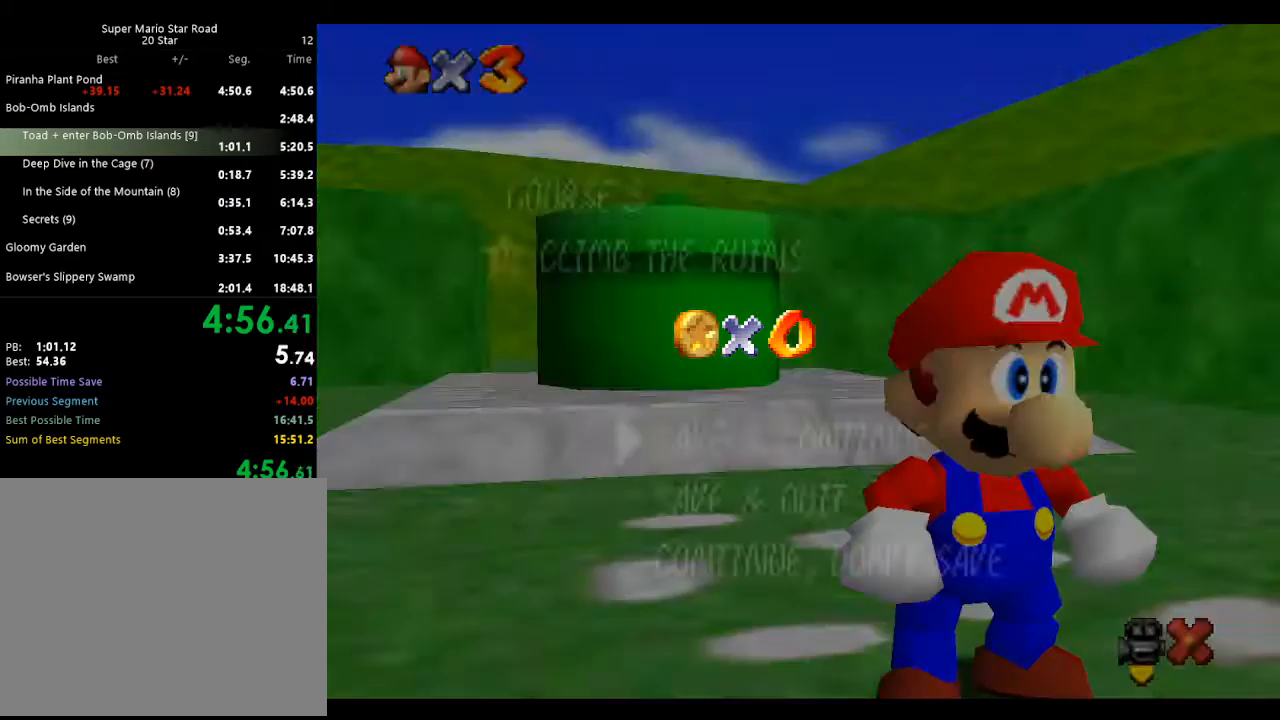
Gameplay with a controller (Nintendo layout); each line is a JSON object with the inputs held at the frame after it. "events" lists button and stick changes between this image and that frame as [ms after this image, input, new state], when the widget could be followed in between. Not read: L3 R3 START.
{"buttons": [], "left_stick": "down", "events": [[267, "A", "down"], [433, "A", "up"], [433, "left_stick", "down"]]}
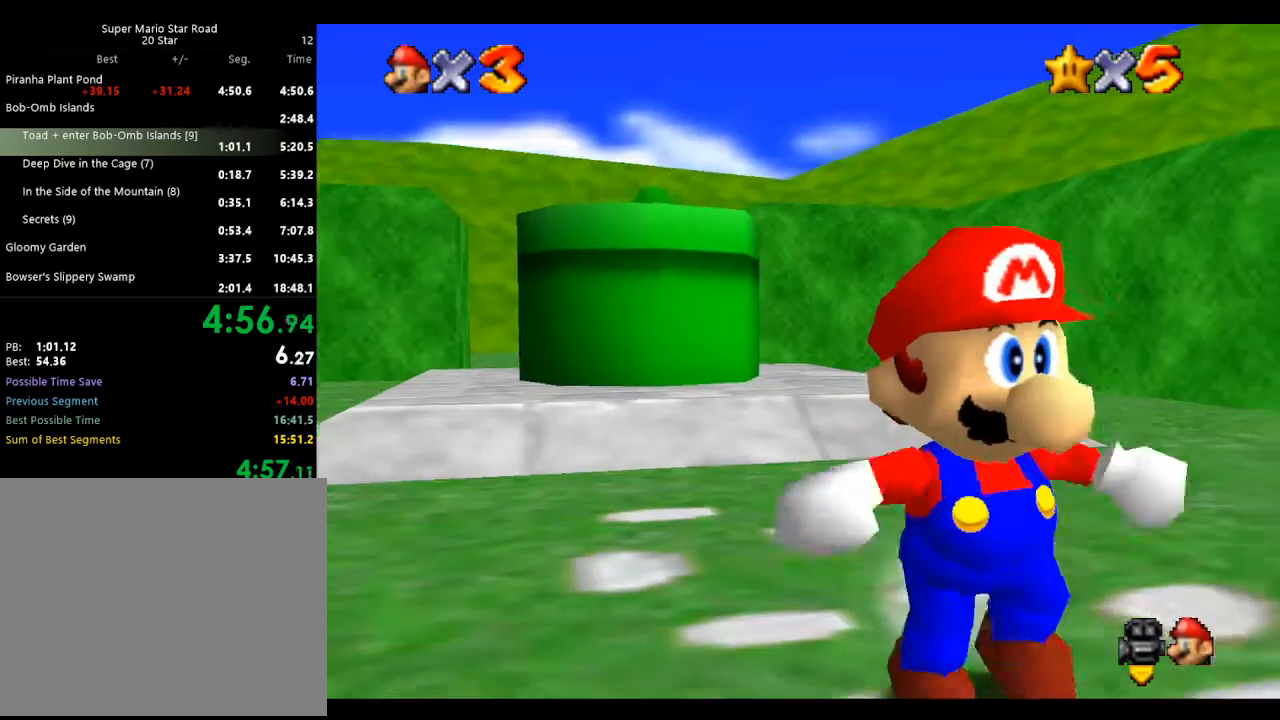
{"buttons": [], "left_stick": "down-right", "events": [[133, "Z", "down"], [200, "A", "down"], [300, "left_stick", "down-right"], [333, "A", "up"], [467, "Z", "up"]]}
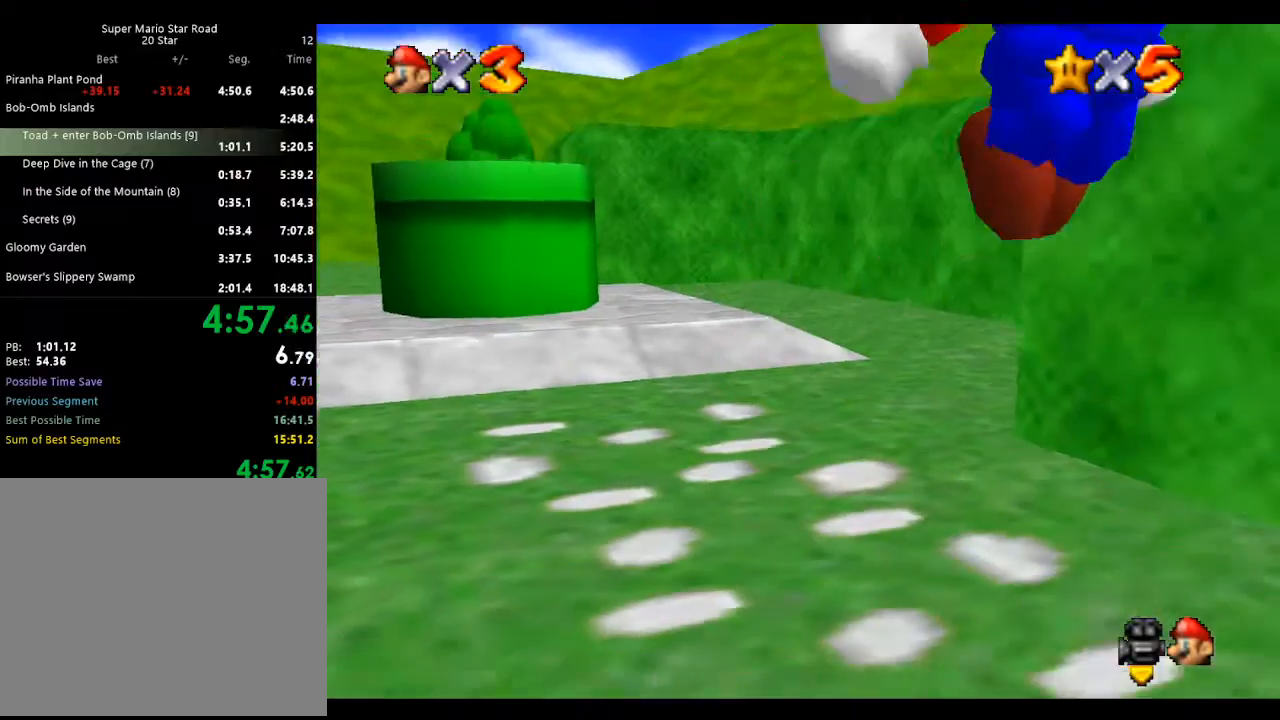
{"buttons": [], "left_stick": "right", "events": [[233, "C_LEFT", "down"], [267, "C_LEFT", "up"], [267, "left_stick", "right"], [367, "C_LEFT", "down"], [467, "C_LEFT", "up"]]}
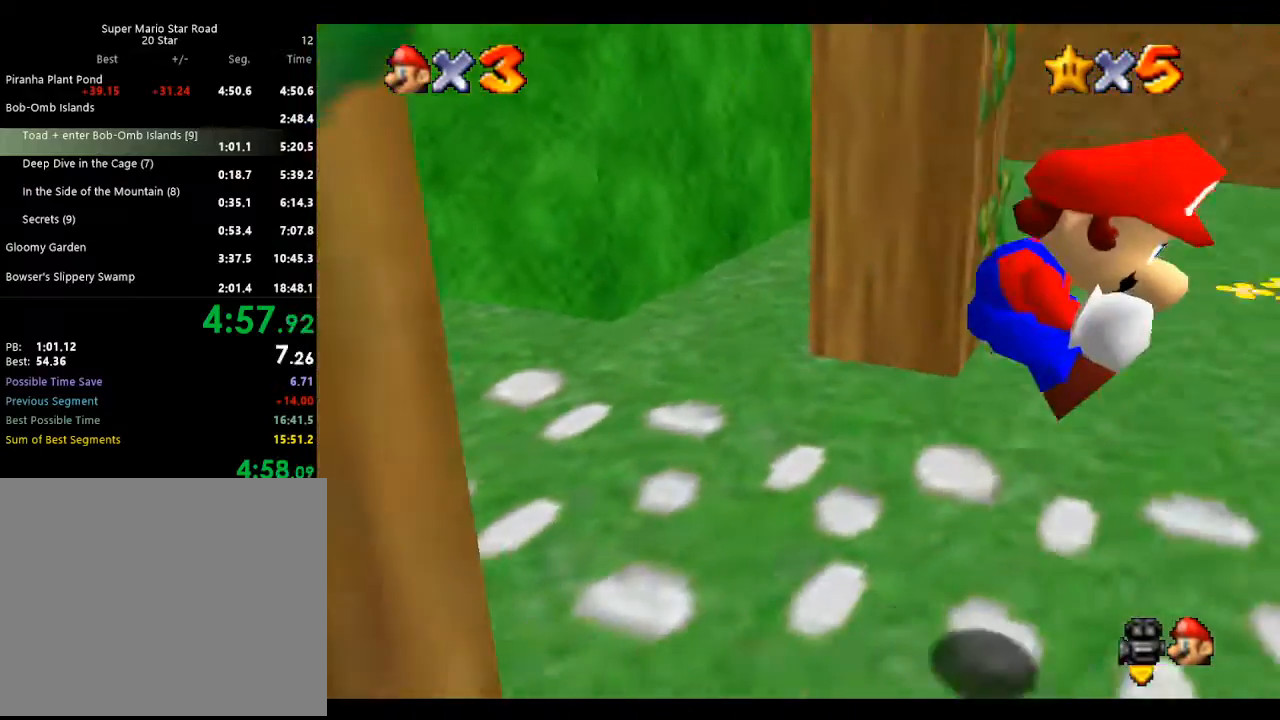
{"buttons": [], "left_stick": "up-right", "events": [[33, "C_LEFT", "down"], [100, "C_LEFT", "up"], [133, "left_stick", "up-right"], [200, "C_LEFT", "down"], [300, "C_LEFT", "up"]]}
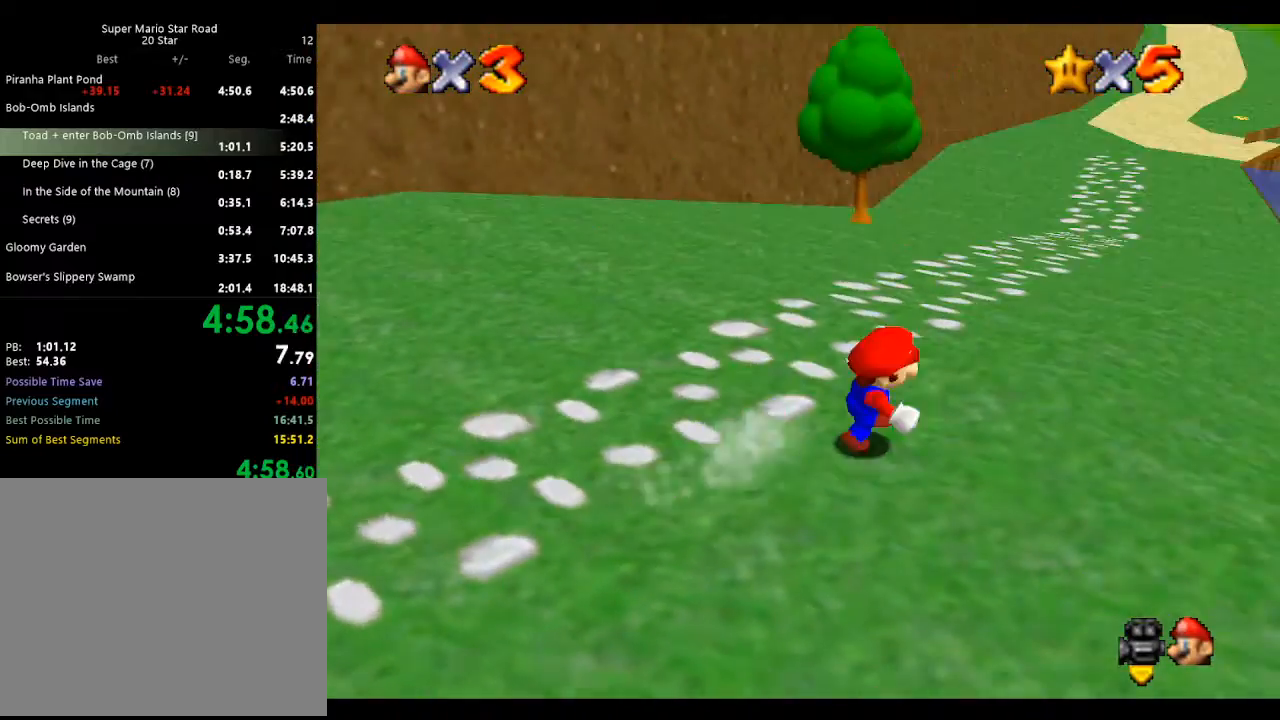
{"buttons": [], "left_stick": "up-left", "events": [[100, "B", "down"], [167, "B", "up"], [267, "left_stick", "up"], [367, "left_stick", "up-left"]]}
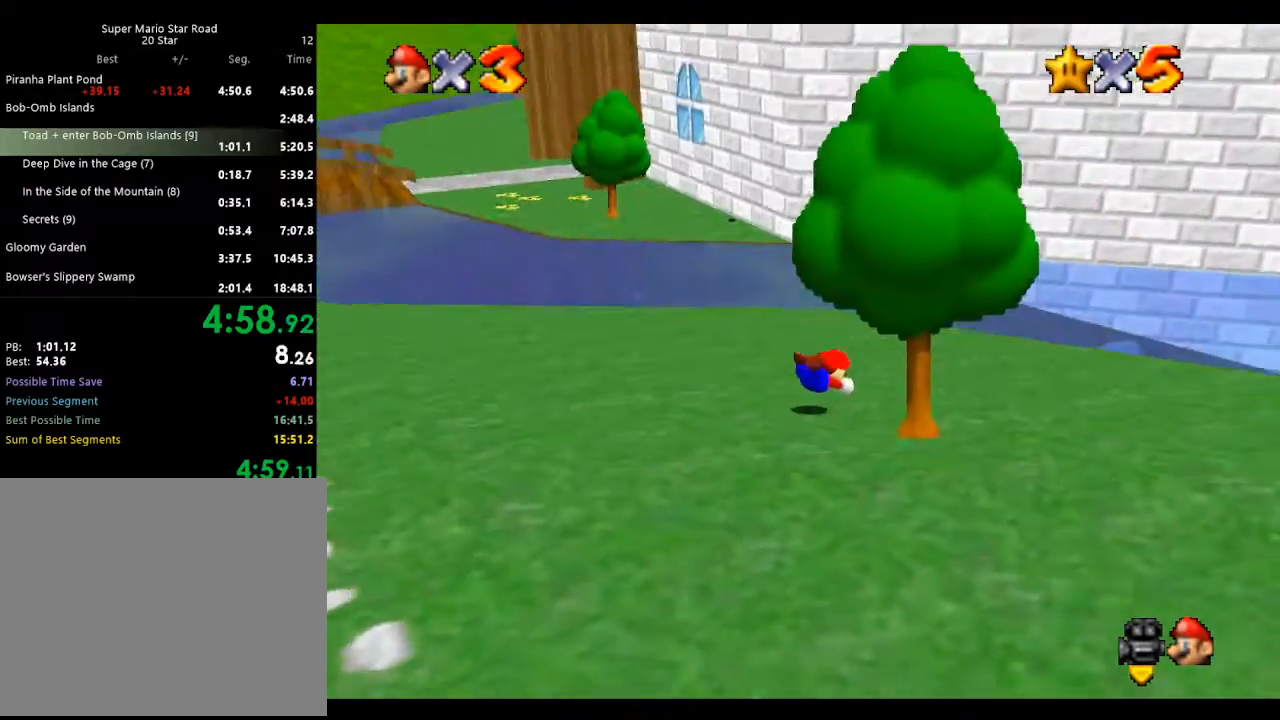
{"buttons": [], "left_stick": "up-left", "events": [[100, "A", "down"], [100, "B", "down"], [167, "B", "up"], [200, "A", "up"]]}
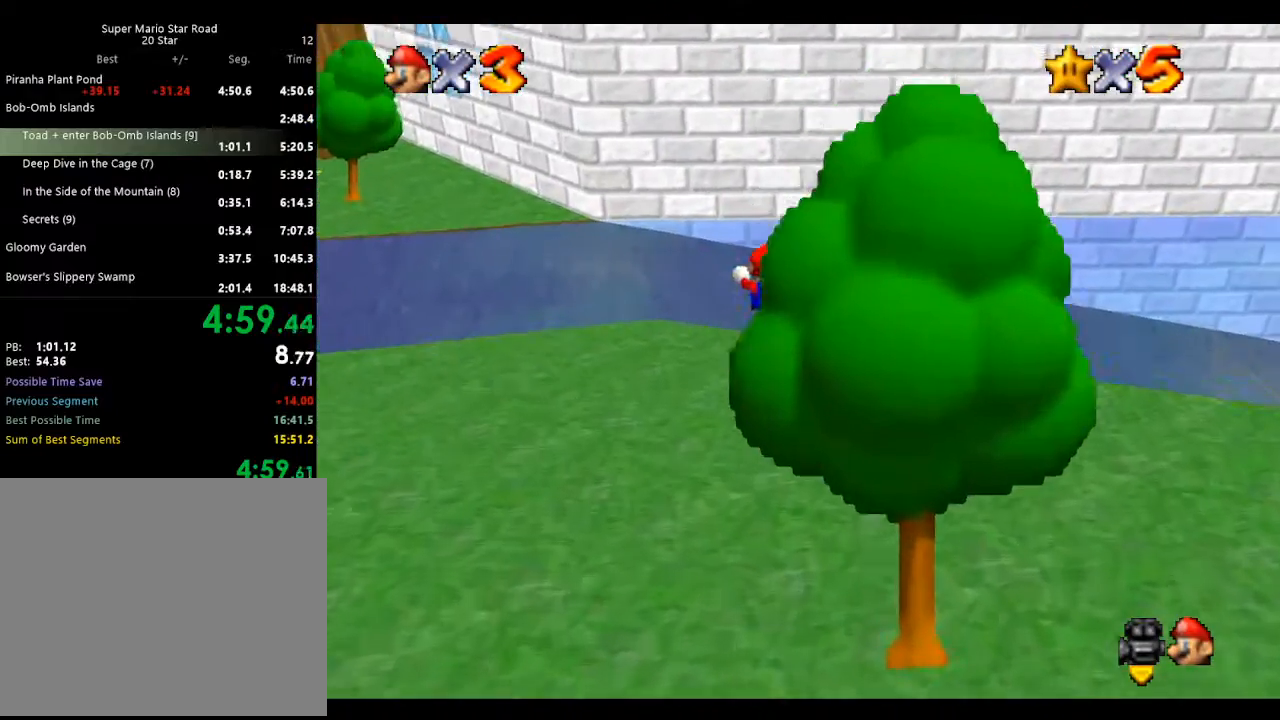
{"buttons": ["Z"], "left_stick": "up-left", "events": [[500, "Z", "down"]]}
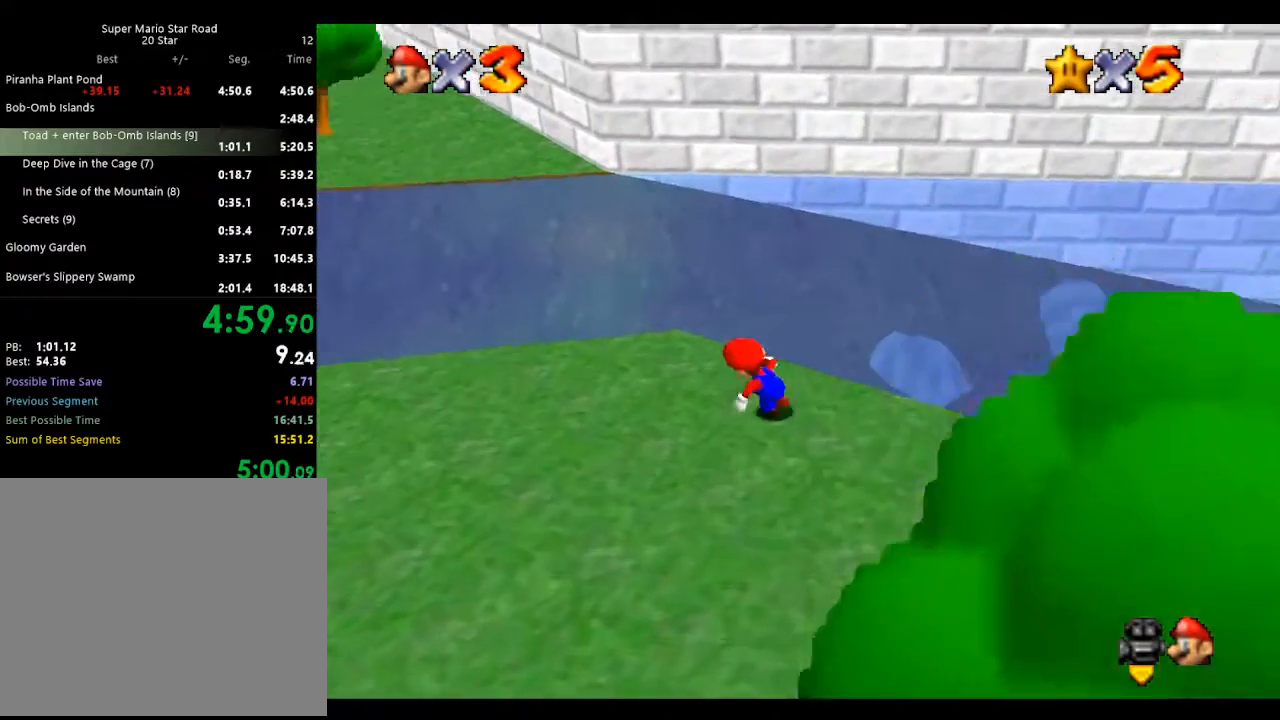
{"buttons": ["A"], "left_stick": "up-right", "events": [[100, "A", "down"], [233, "left_stick", "up"], [367, "left_stick", "up-right"], [400, "Z", "up"]]}
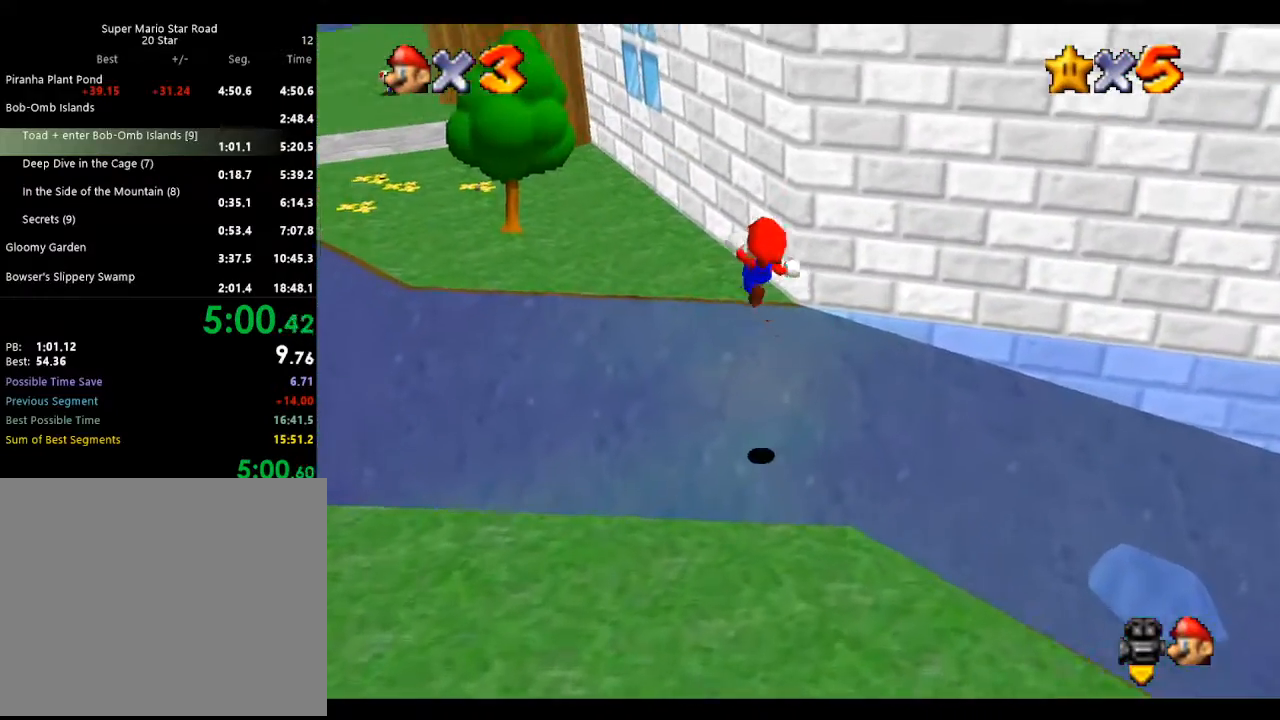
{"buttons": [], "left_stick": "up-left", "events": [[267, "left_stick", "up"], [333, "A", "up"], [433, "left_stick", "up-left"]]}
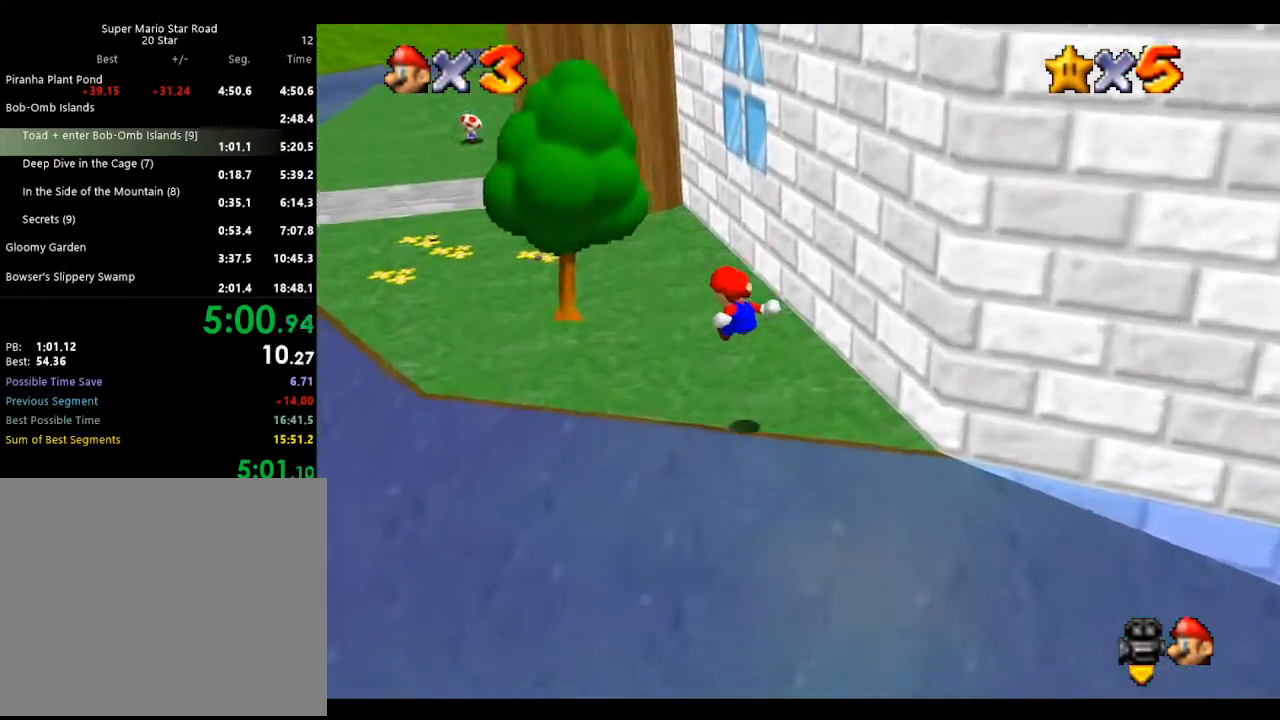
{"buttons": [], "left_stick": "up-left", "events": []}
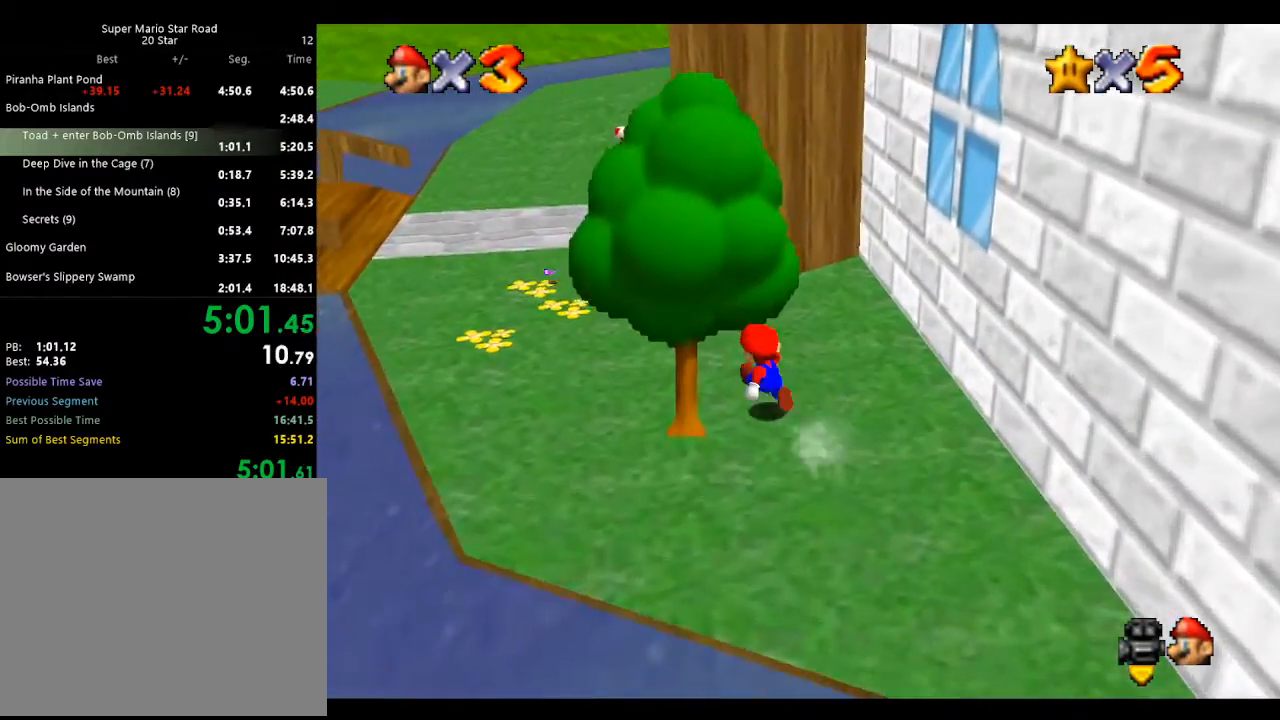
{"buttons": [], "left_stick": "down-right", "events": [[67, "left_stick", "up-right"], [233, "A", "down"], [233, "left_stick", "right"], [433, "left_stick", "down-right"], [500, "A", "up"]]}
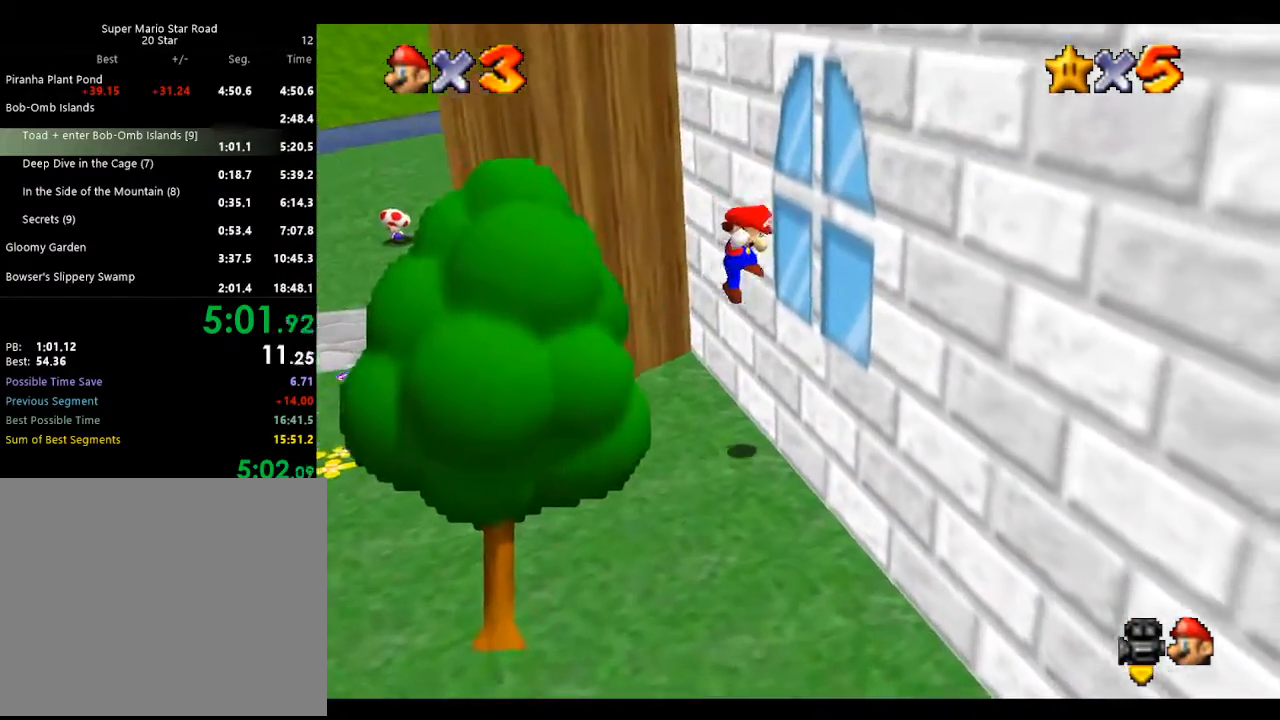
{"buttons": [], "left_stick": "up", "events": [[100, "A", "down"], [133, "left_stick", "down-left"], [267, "left_stick", "up-left"], [333, "left_stick", "up"], [500, "A", "up"]]}
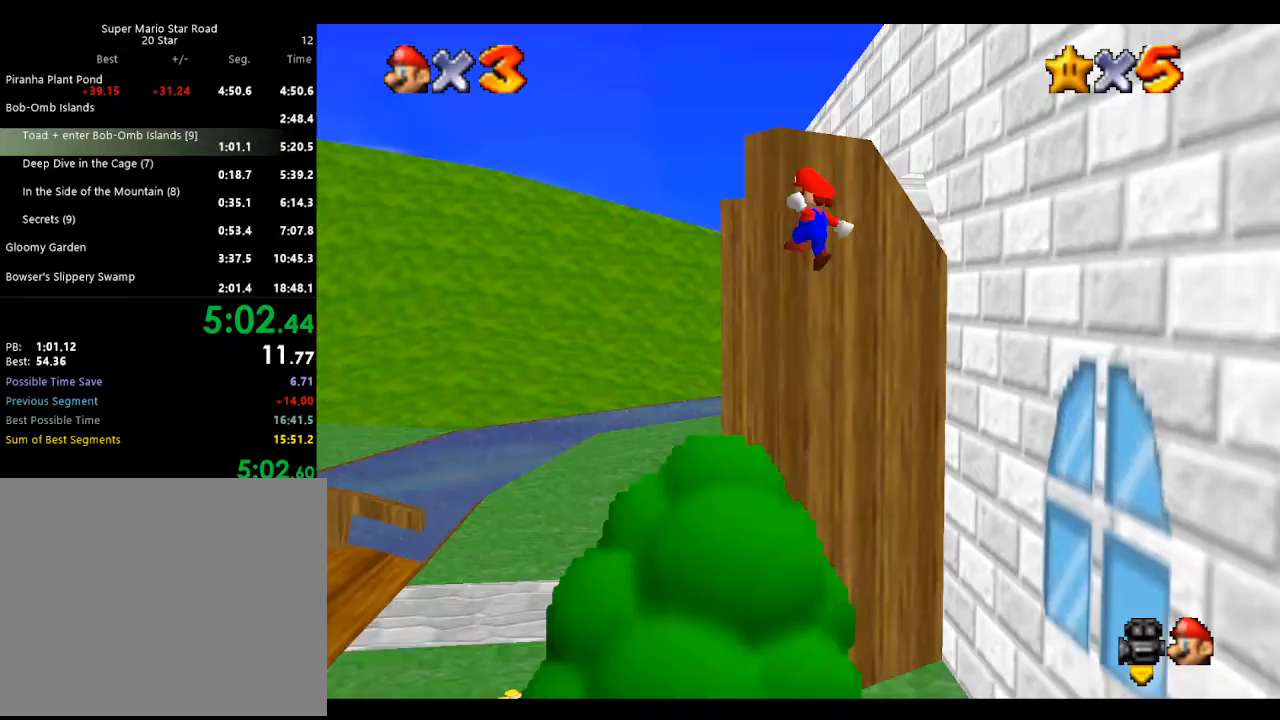
{"buttons": ["A"], "left_stick": "up-left", "events": [[100, "A", "down"], [367, "left_stick", "up-left"]]}
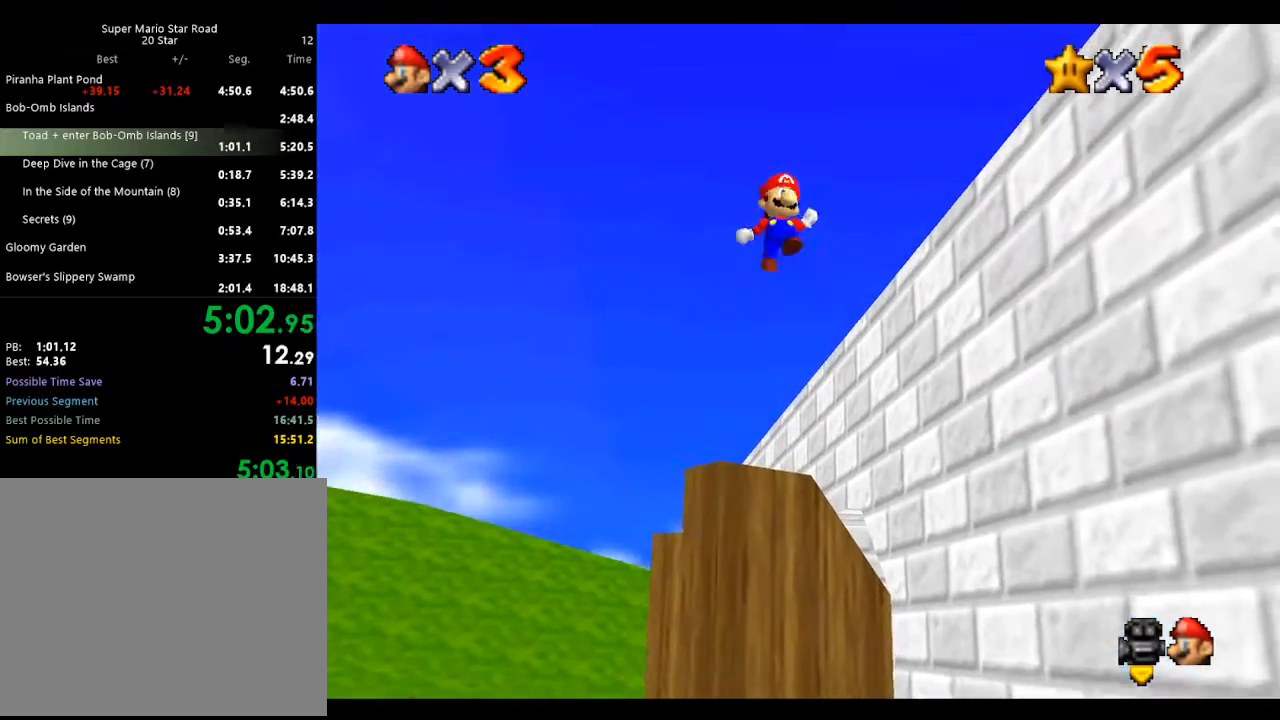
{"buttons": ["A"], "left_stick": "up", "events": [[233, "left_stick", "up"]]}
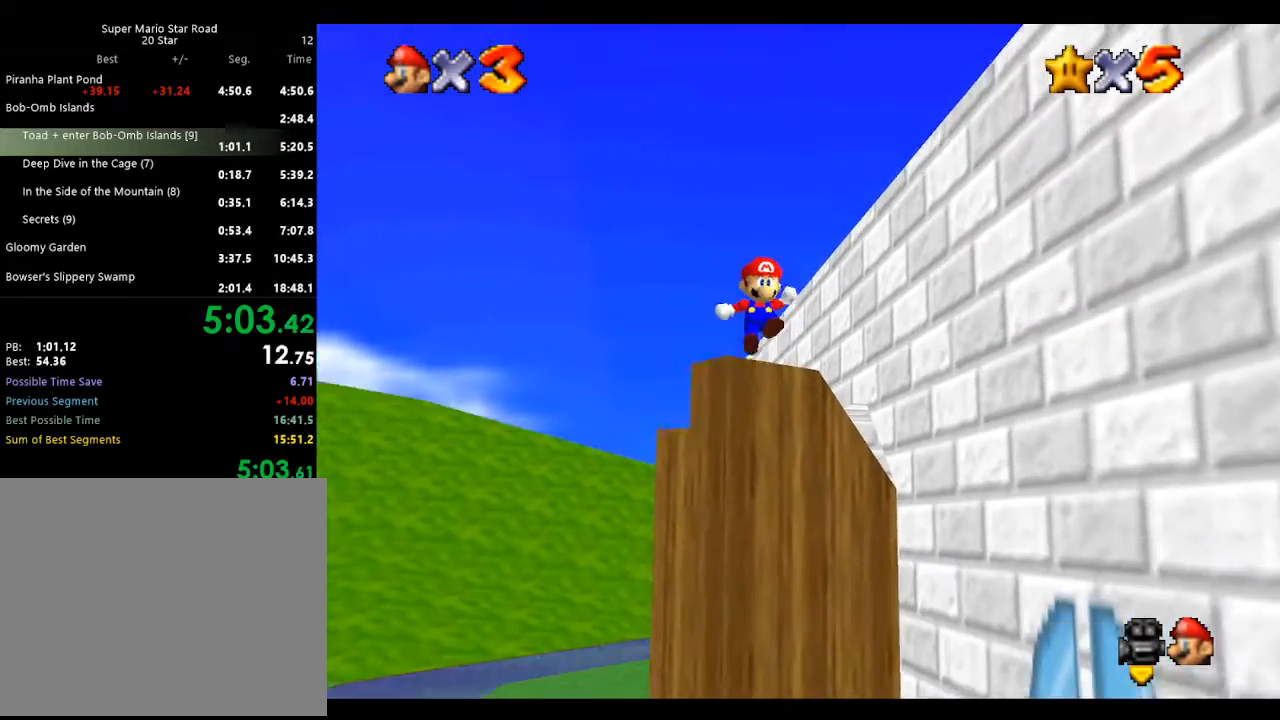
{"buttons": [], "left_stick": "center", "events": [[133, "A", "up"], [200, "A", "down"], [367, "A", "up"], [400, "left_stick", "center"]]}
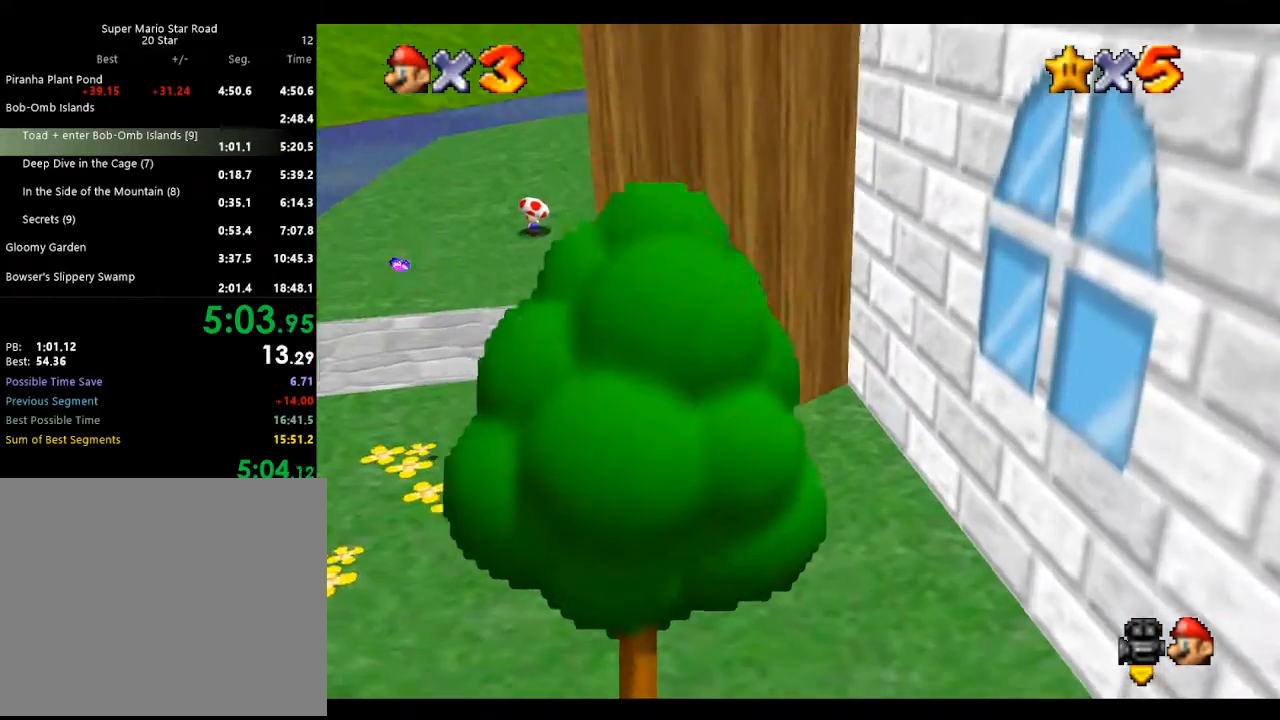
{"buttons": [], "left_stick": "right", "events": [[167, "left_stick", "right"]]}
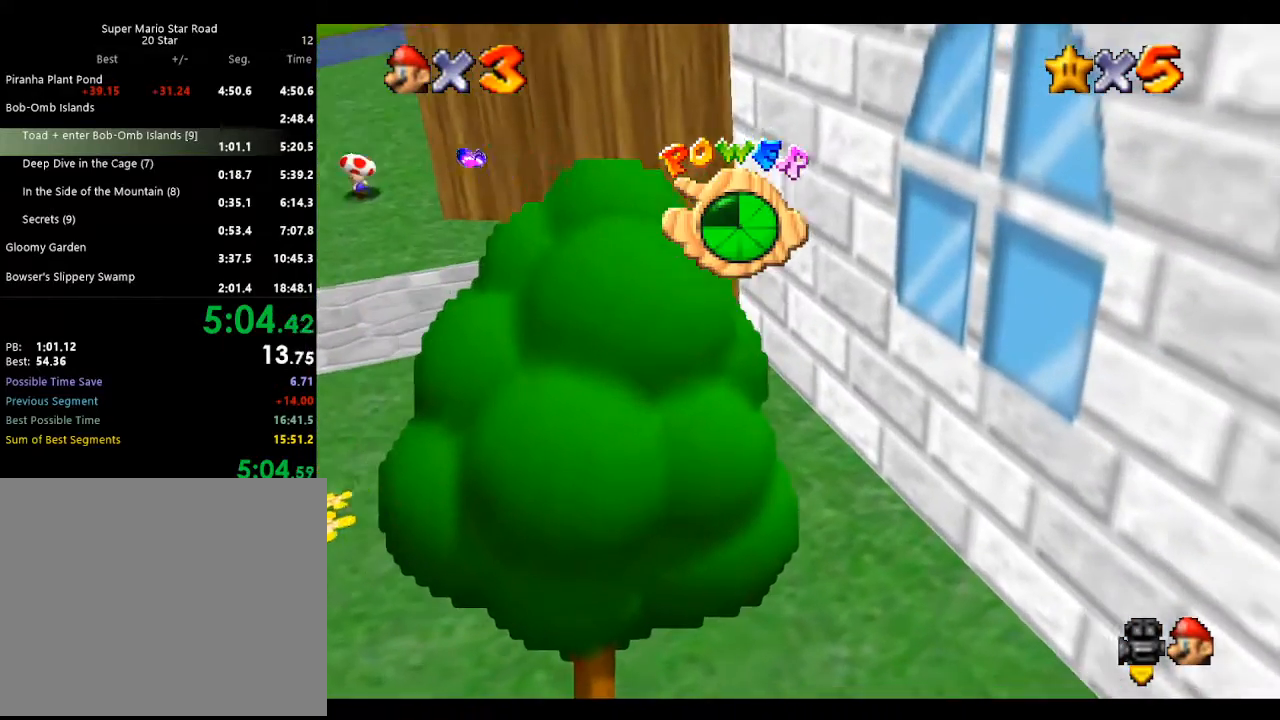
{"buttons": [], "left_stick": "down-left", "events": [[133, "left_stick", "down-right"], [300, "left_stick", "down"], [433, "left_stick", "down-left"]]}
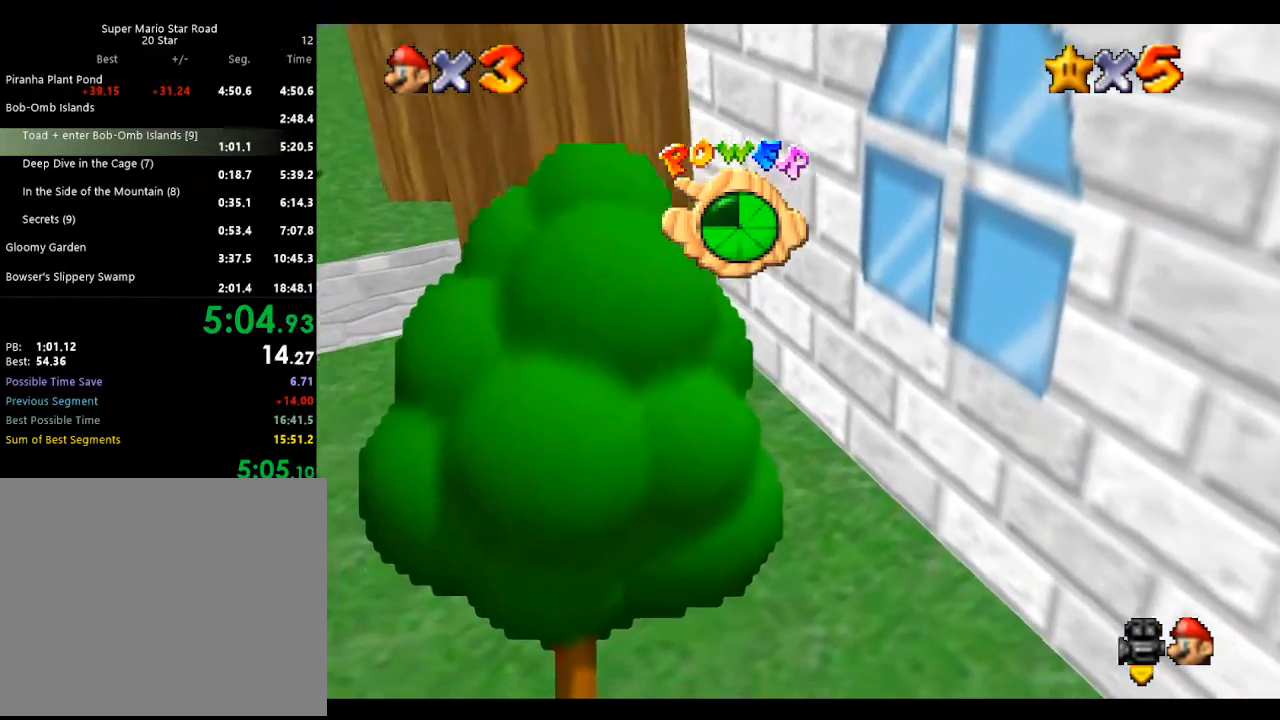
{"buttons": [], "left_stick": "up-right", "events": [[367, "left_stick", "up-right"]]}
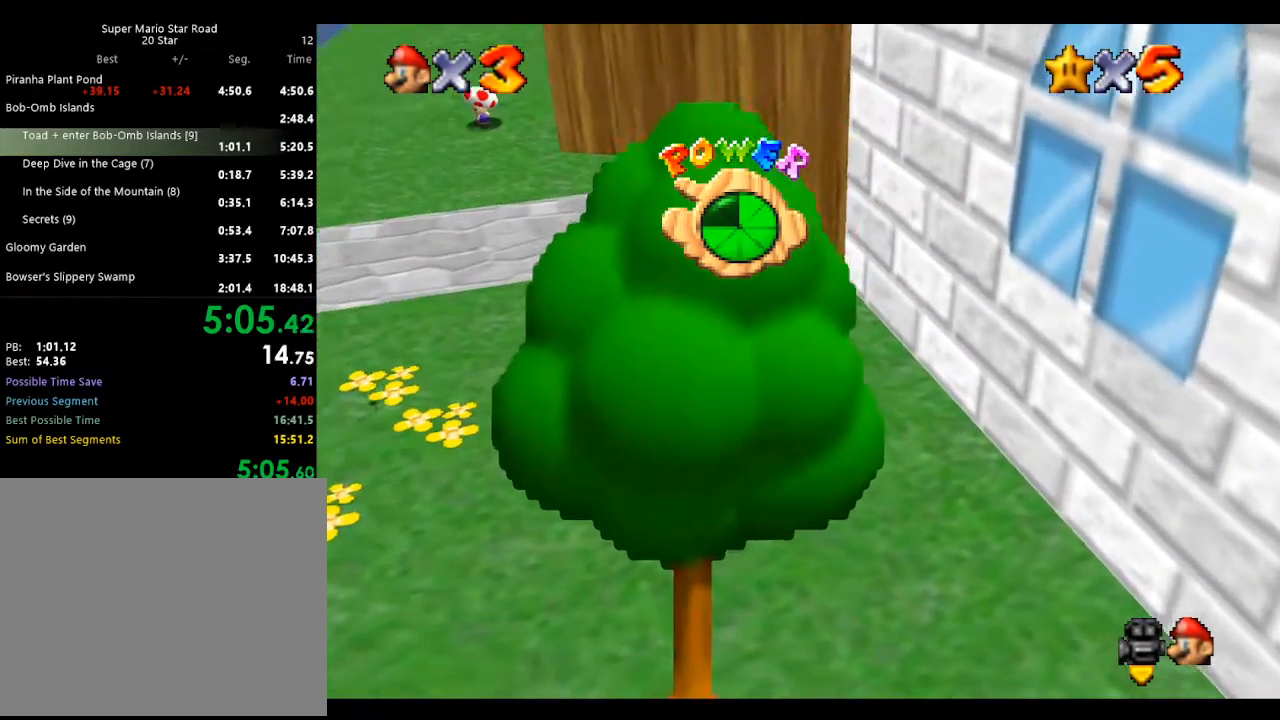
{"buttons": ["A"], "left_stick": "right", "events": [[167, "A", "down"], [500, "left_stick", "right"]]}
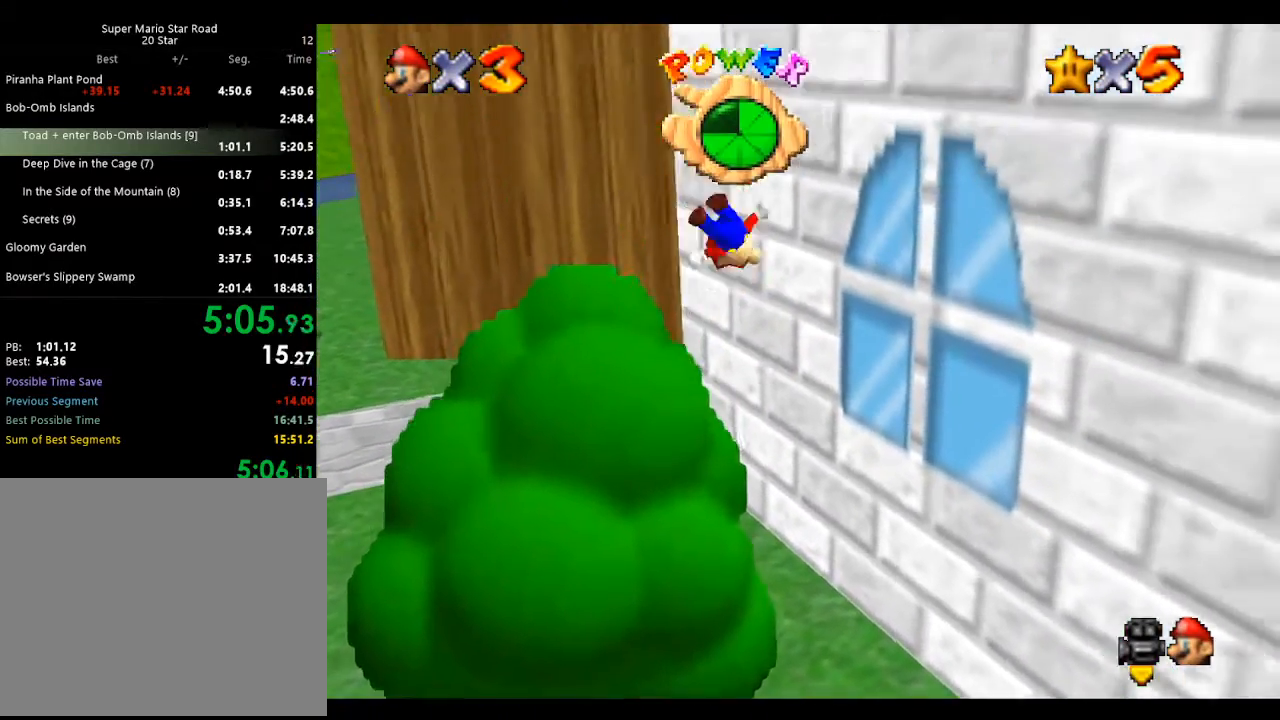
{"buttons": [], "left_stick": "up", "events": [[100, "A", "up"], [200, "A", "down"], [300, "left_stick", "up"], [367, "left_stick", "up-left"], [433, "A", "up"], [500, "left_stick", "up"]]}
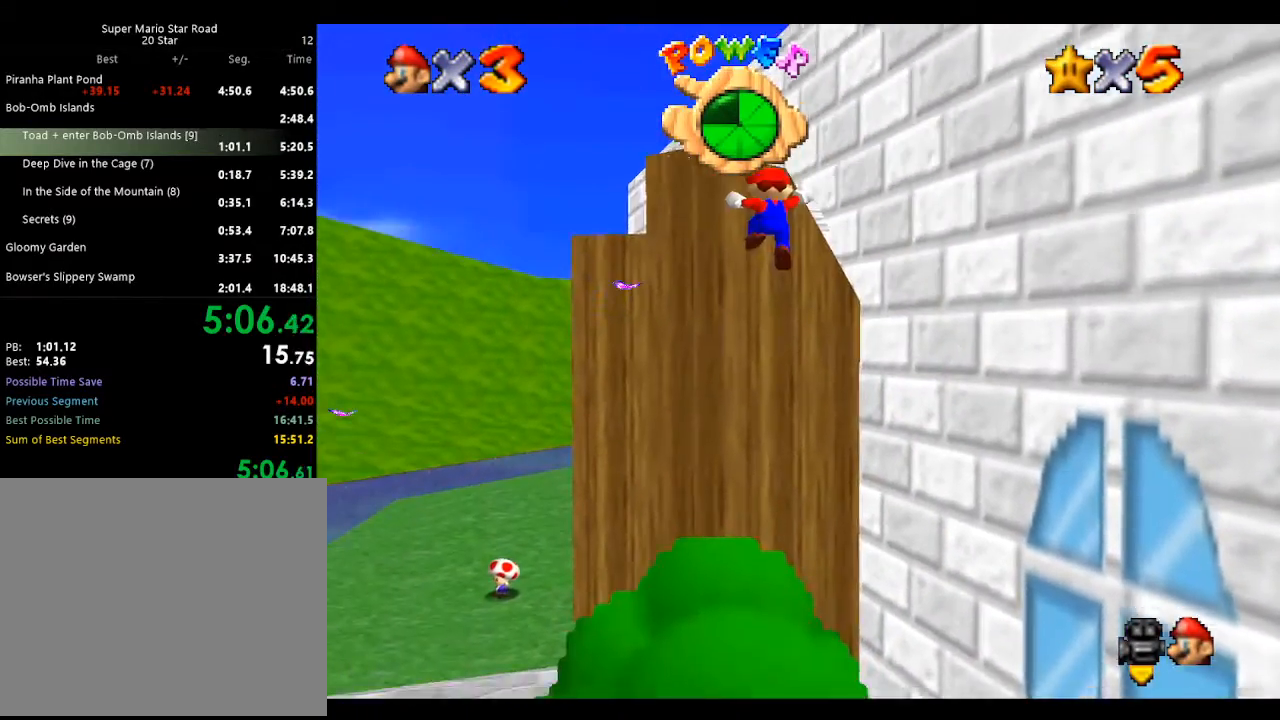
{"buttons": [], "left_stick": "center", "events": [[167, "left_stick", "up-left"], [233, "A", "down"], [333, "left_stick", "center"], [367, "A", "up"]]}
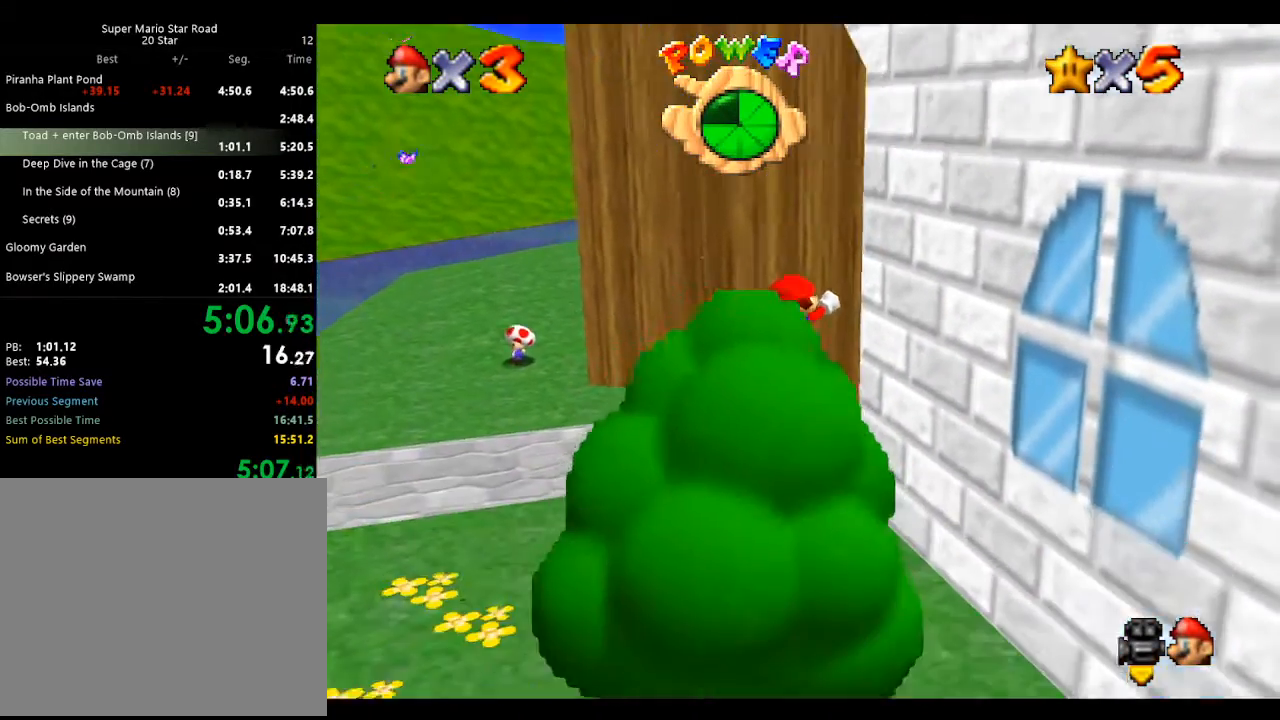
{"buttons": [], "left_stick": "up-right", "events": [[433, "left_stick", "up"], [500, "left_stick", "up-right"]]}
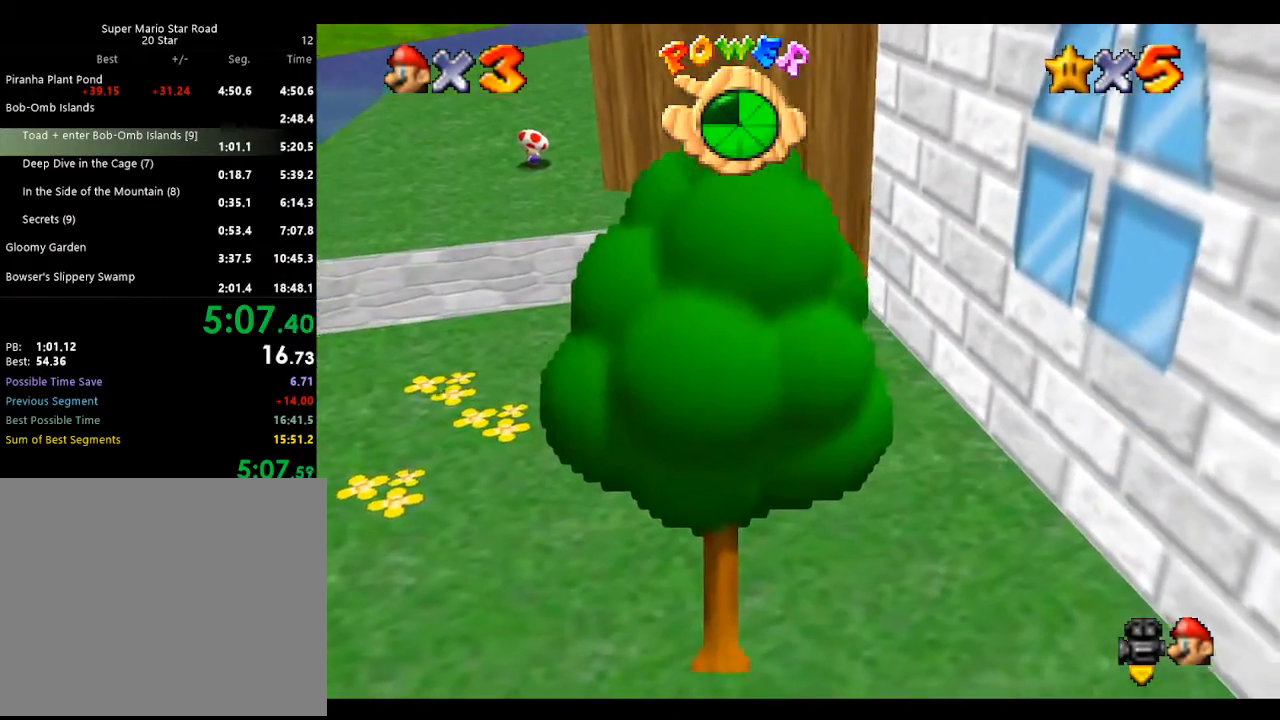
{"buttons": [], "left_stick": "down-left", "events": [[233, "left_stick", "down-right"], [300, "left_stick", "down-left"]]}
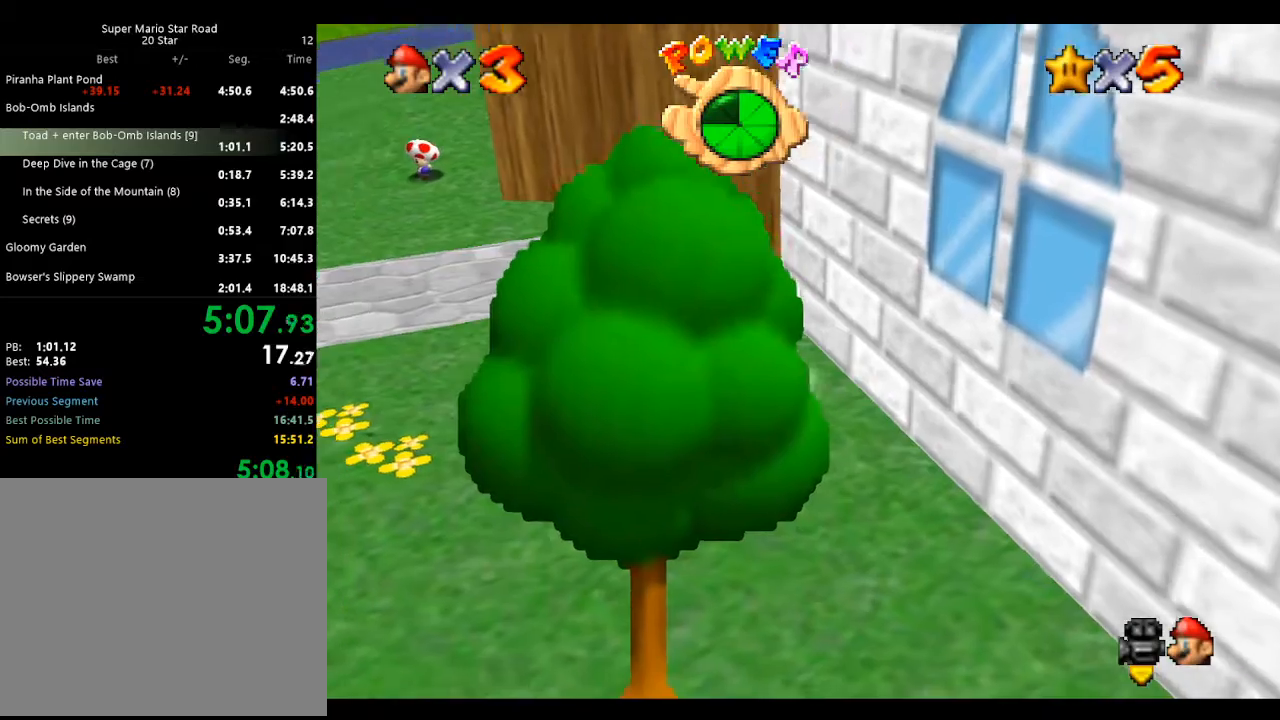
{"buttons": ["A"], "left_stick": "up-right", "events": [[33, "left_stick", "left"], [133, "left_stick", "up-right"], [167, "A", "down"]]}
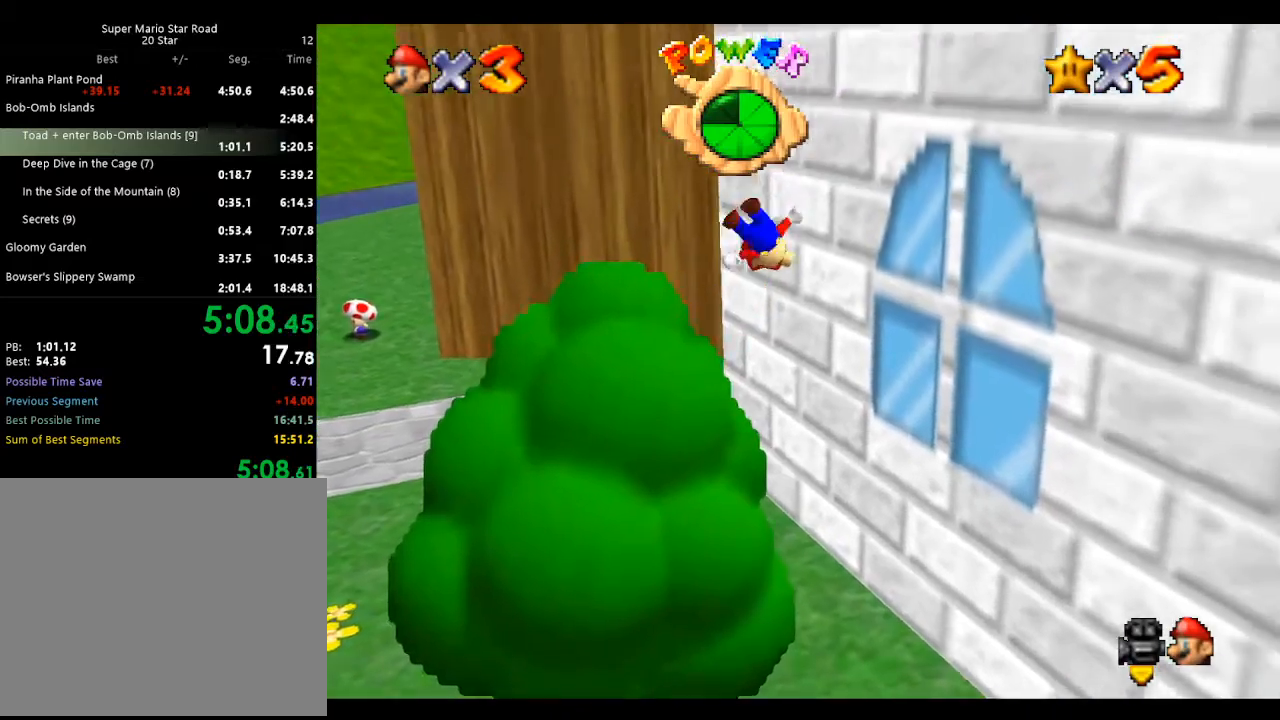
{"buttons": [], "left_stick": "left", "events": [[33, "A", "up"], [33, "left_stick", "right"], [133, "A", "down"], [267, "left_stick", "up"], [333, "left_stick", "center"], [367, "A", "up"], [433, "left_stick", "left"]]}
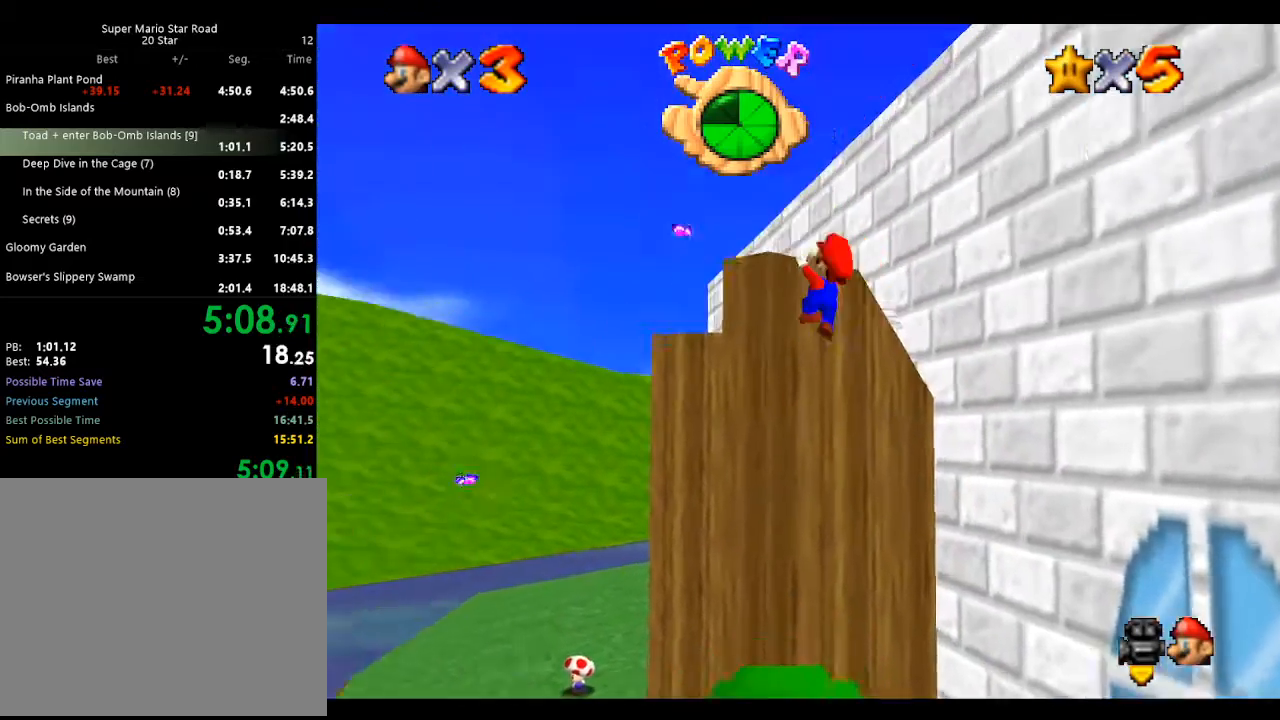
{"buttons": [], "left_stick": "center", "events": [[67, "left_stick", "up-left"], [167, "A", "down"], [167, "left_stick", "up"], [267, "left_stick", "center"], [300, "A", "up"], [400, "C_LEFT", "down"], [467, "C_LEFT", "up"]]}
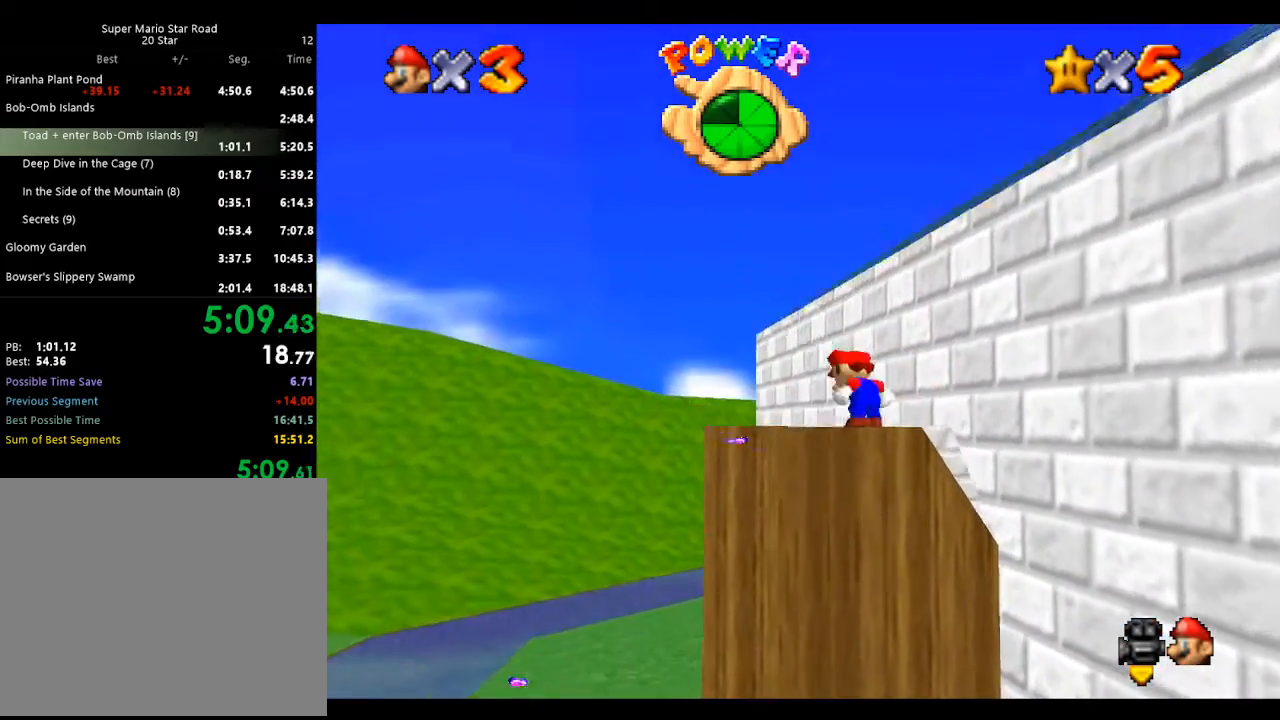
{"buttons": [], "left_stick": "center", "events": [[400, "left_stick", "up"], [467, "left_stick", "center"]]}
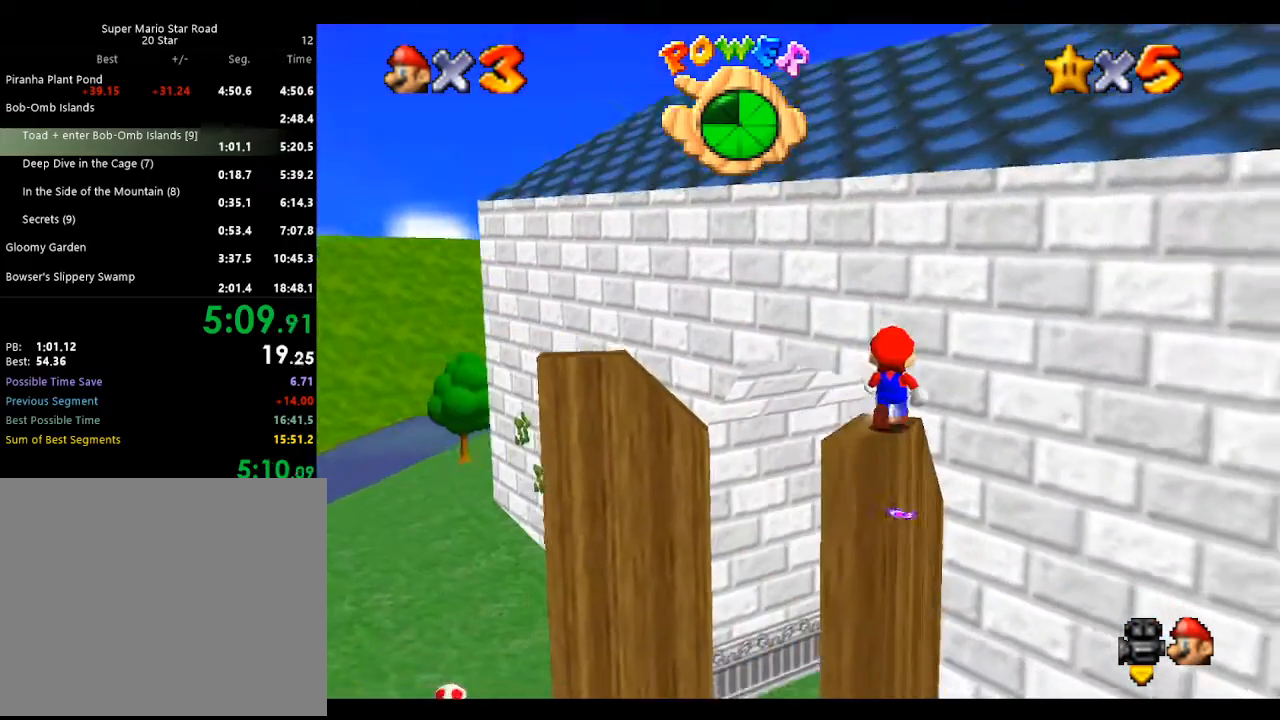
{"buttons": ["A"], "left_stick": "up", "events": [[33, "A", "down"], [33, "B", "down"], [133, "A", "up"], [133, "B", "up"], [167, "left_stick", "up"], [500, "A", "down"]]}